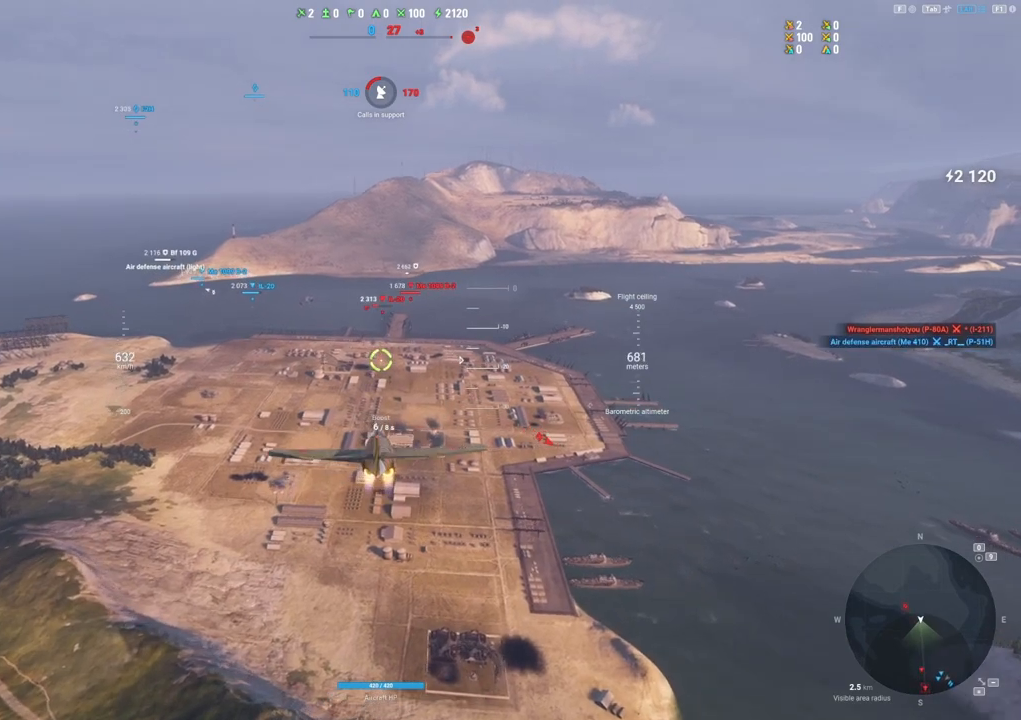
Gameplay with keyboard and mouse; each line is a JSON object with the keys and mouse buttons held at the frame after it. "events" lists presses ("down") and releases ("up") of "1", "2", "3", "4", "5", "a", "alt", "c", "caps_lock", "ctrl", "d", "e", "f", "g", "q", "r", "s", "shift", "space", "t", "tab", "v", "w", "x", "z", "mouse_left", "mouse_wheel" and "mouse_right" between this image and that frame as [ms after this image, input, new state], when the widget could be followed in between. "mouse_left", "mouse_wheel", "mouse_right" = the "left", "wheel", "right" buttons of the "mouse" list. No other keys are recorded. "wheel" means that the mouse wheel is clicked or scrolled. "mouse_move" is the direction in which the mouse moves at that frame (one of eight, or "still"), when it could be read.
{"keys": ["shift"], "mouse": [], "mouse_move": "still", "events": []}
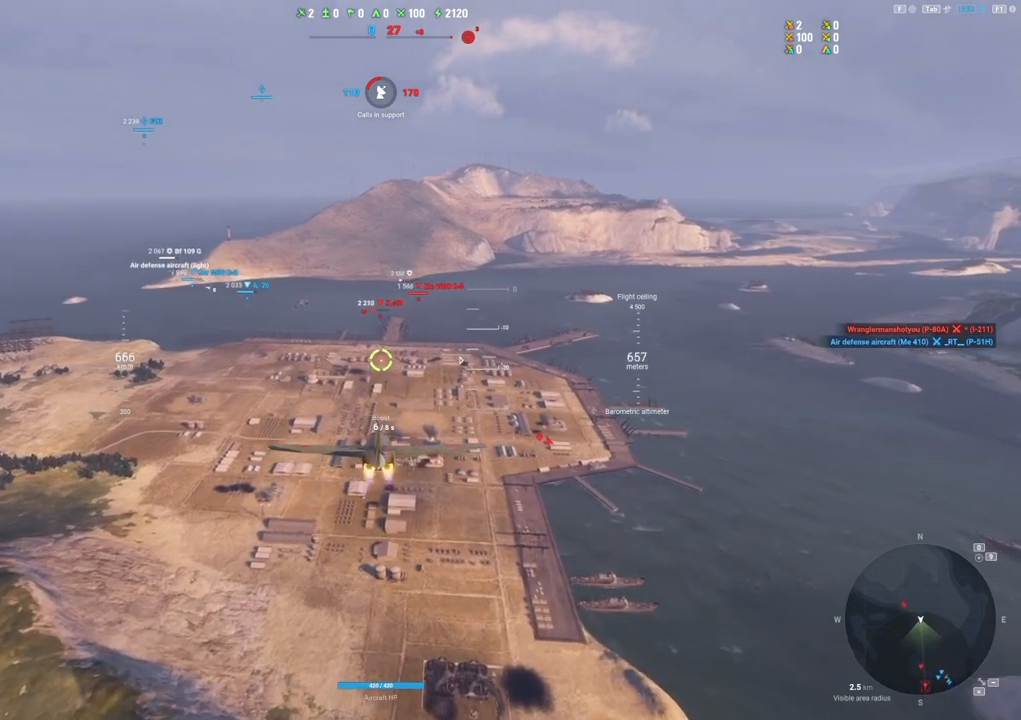
{"keys": ["shift"], "mouse": [], "mouse_move": "still", "events": []}
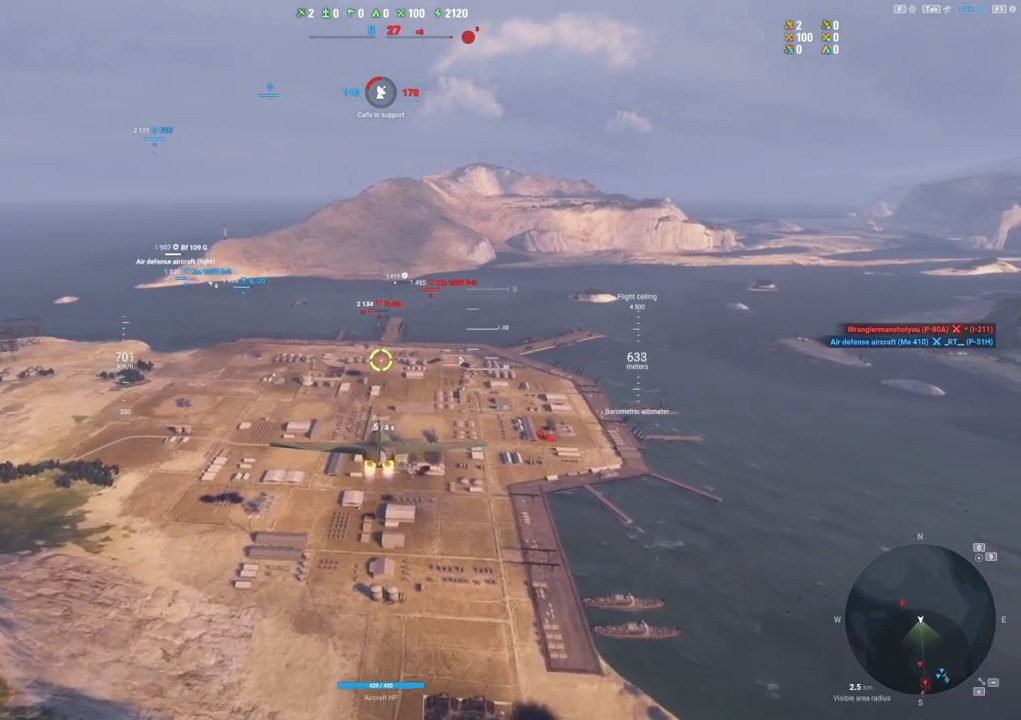
{"keys": ["shift"], "mouse": [], "mouse_move": "still", "events": []}
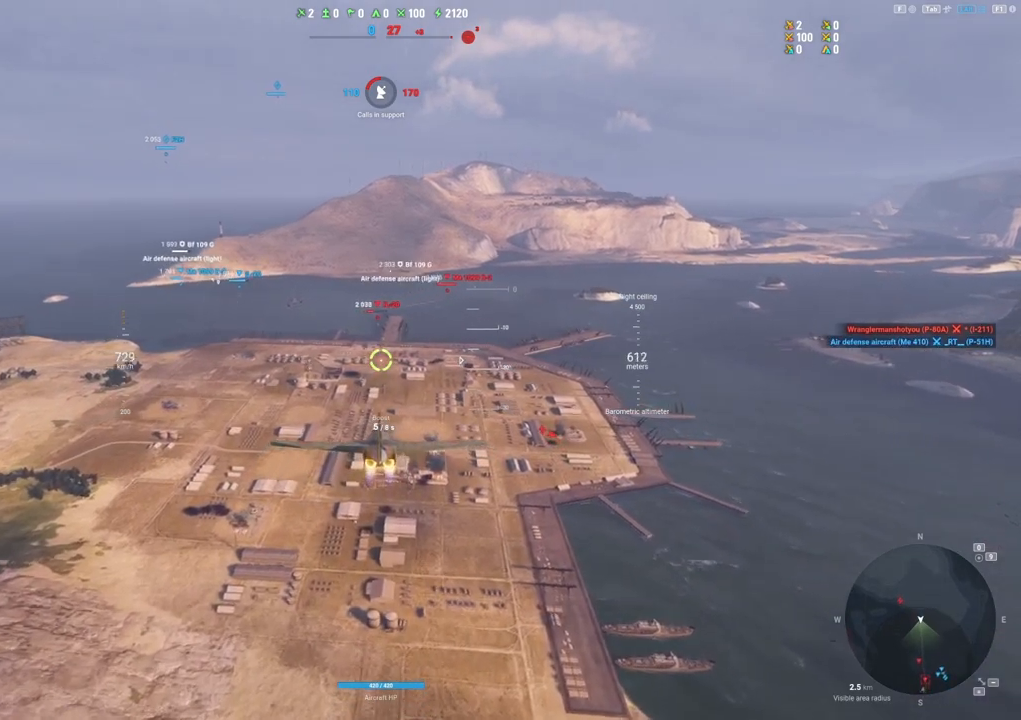
{"keys": ["shift"], "mouse": [], "mouse_move": "still", "events": []}
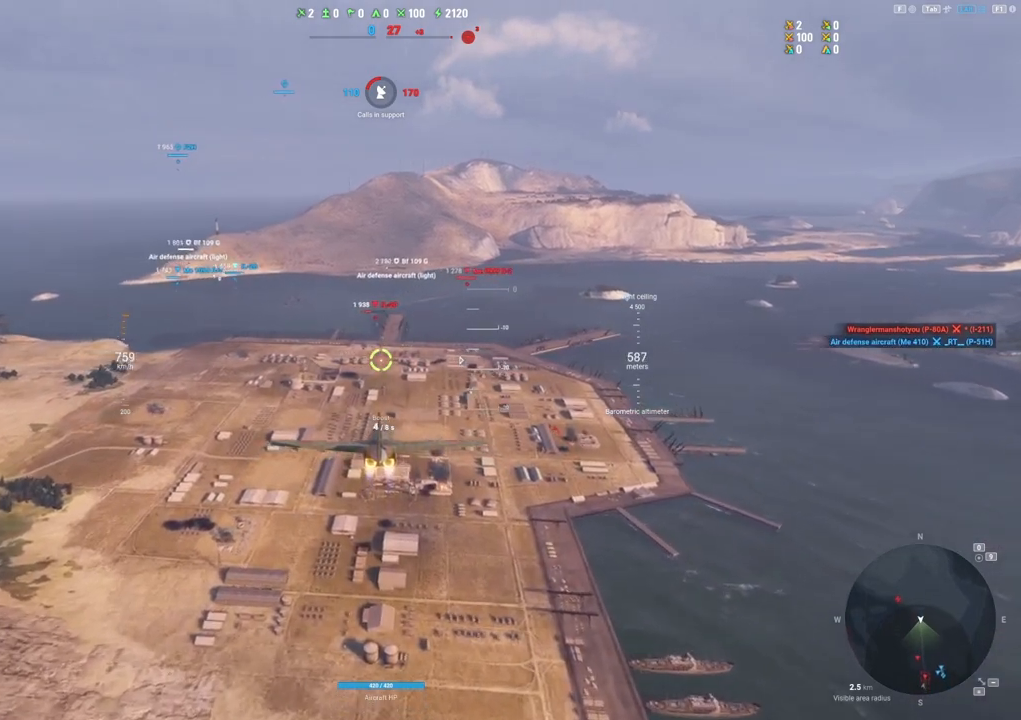
{"keys": [], "mouse": [], "mouse_move": "still", "events": [[433, "shift", "up"]]}
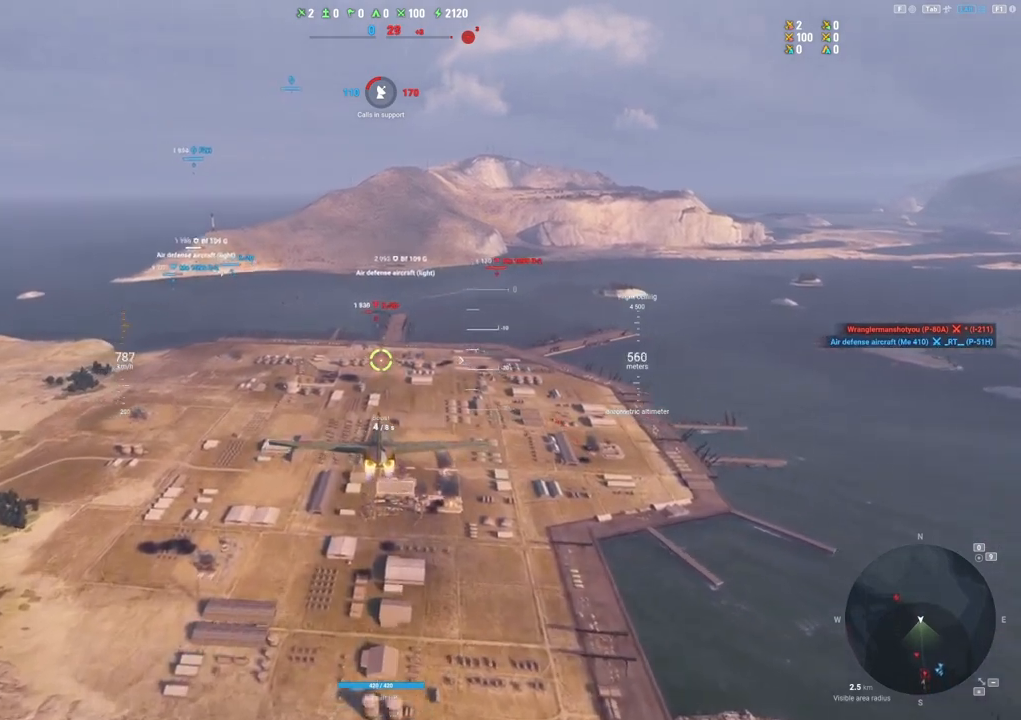
{"keys": [], "mouse": [], "mouse_move": "up-left", "events": []}
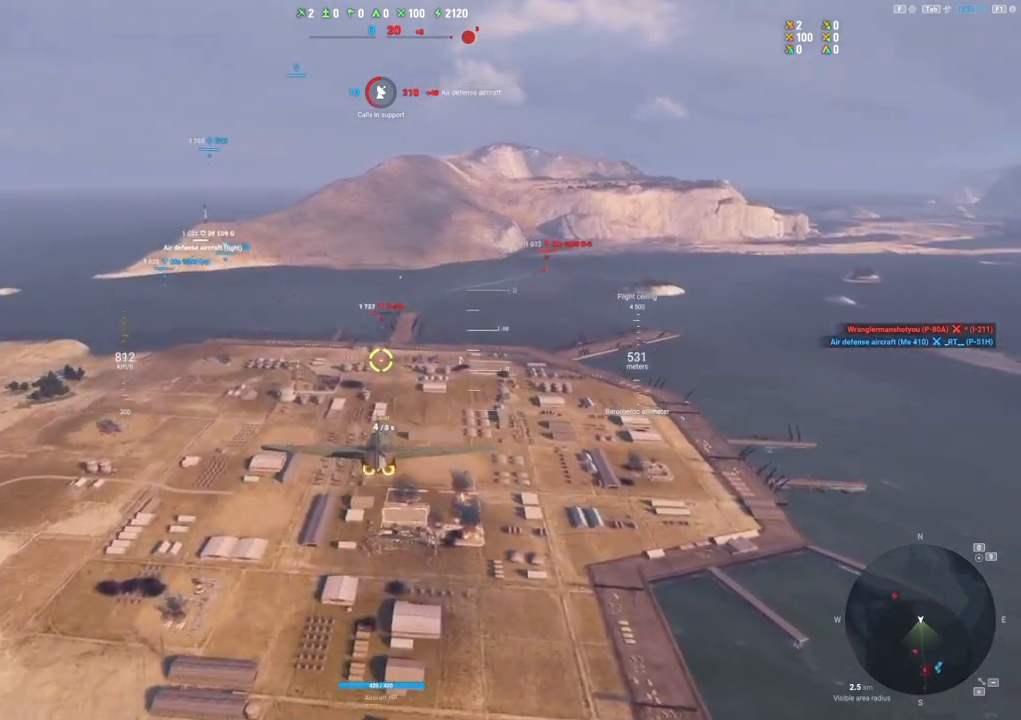
{"keys": [], "mouse": [], "mouse_move": "still", "events": []}
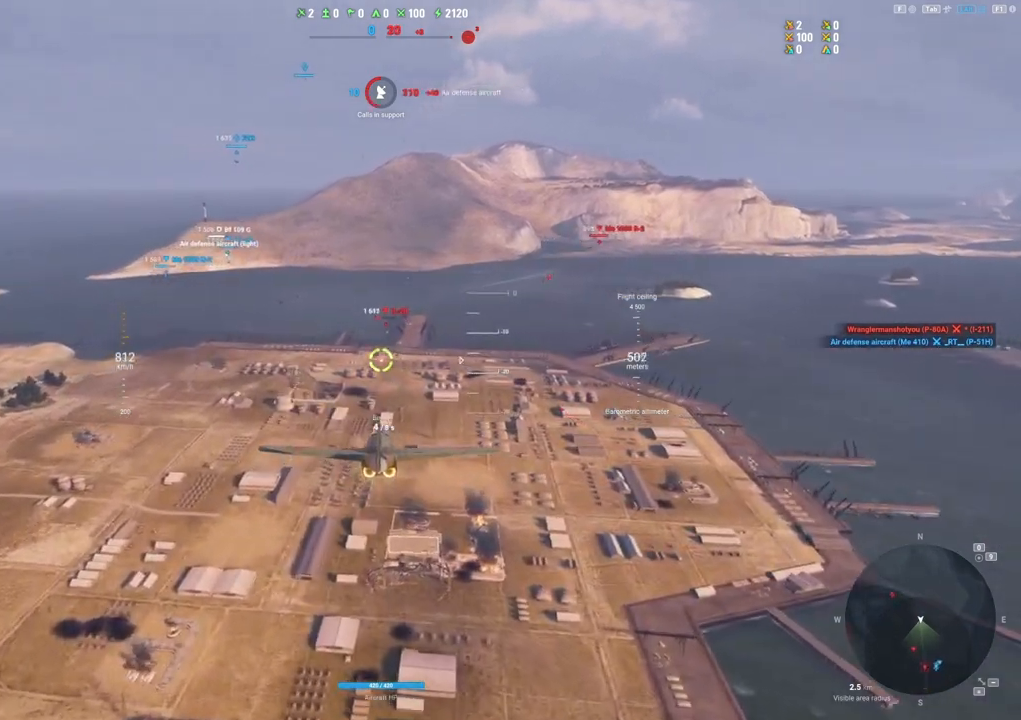
{"keys": [], "mouse": [], "mouse_move": "still", "events": []}
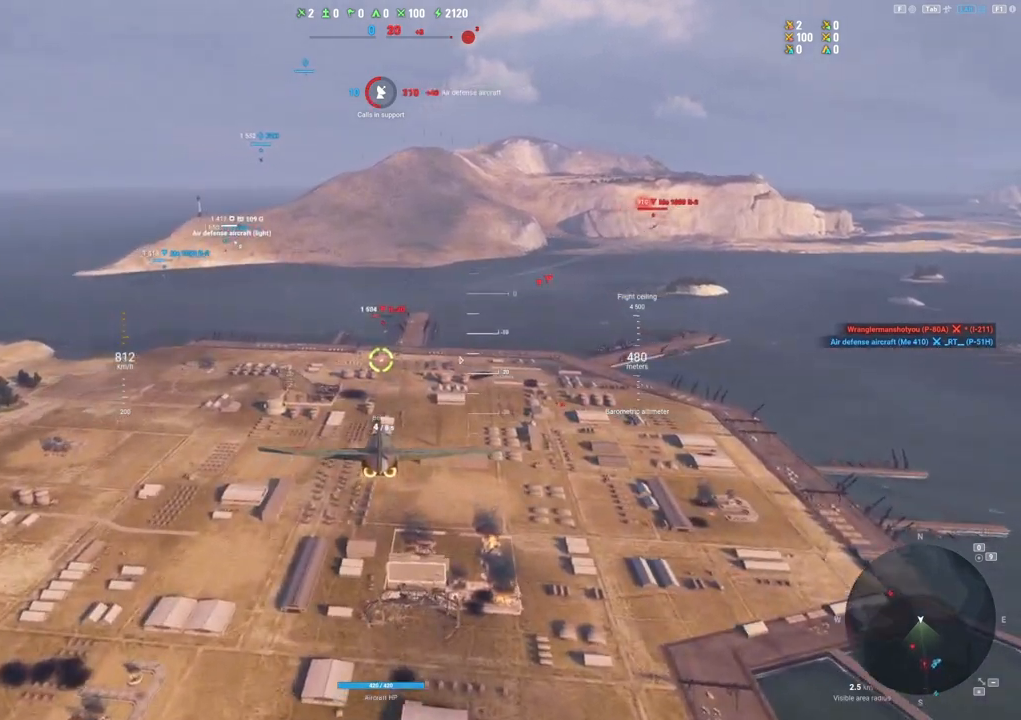
{"keys": [], "mouse": [], "mouse_move": "left", "events": []}
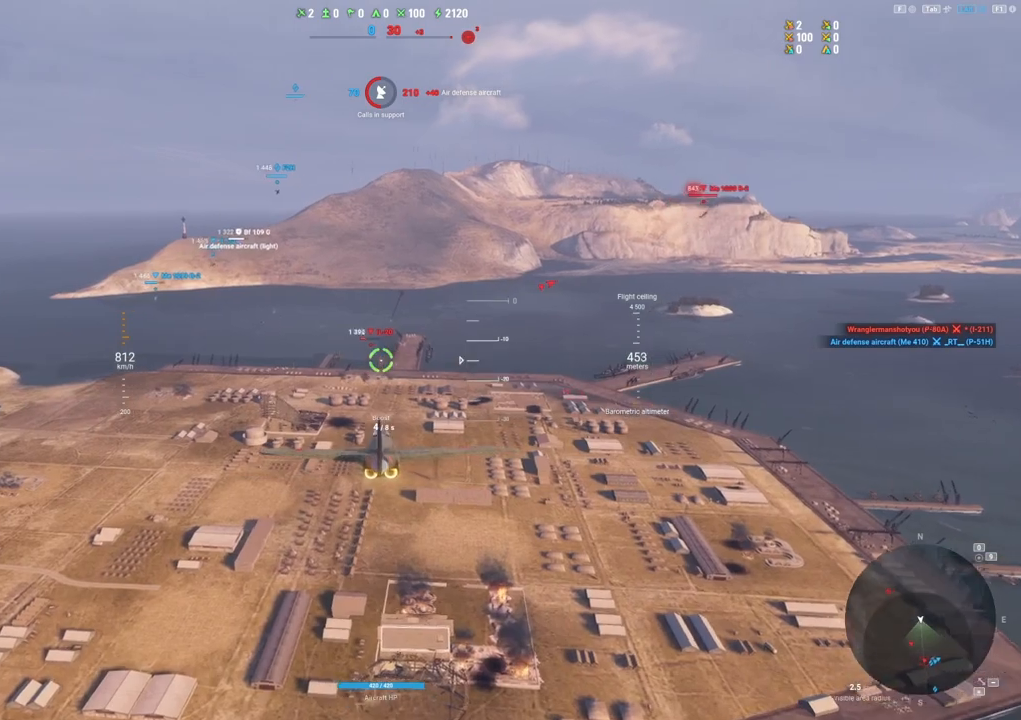
{"keys": [], "mouse": [], "mouse_move": "still", "events": []}
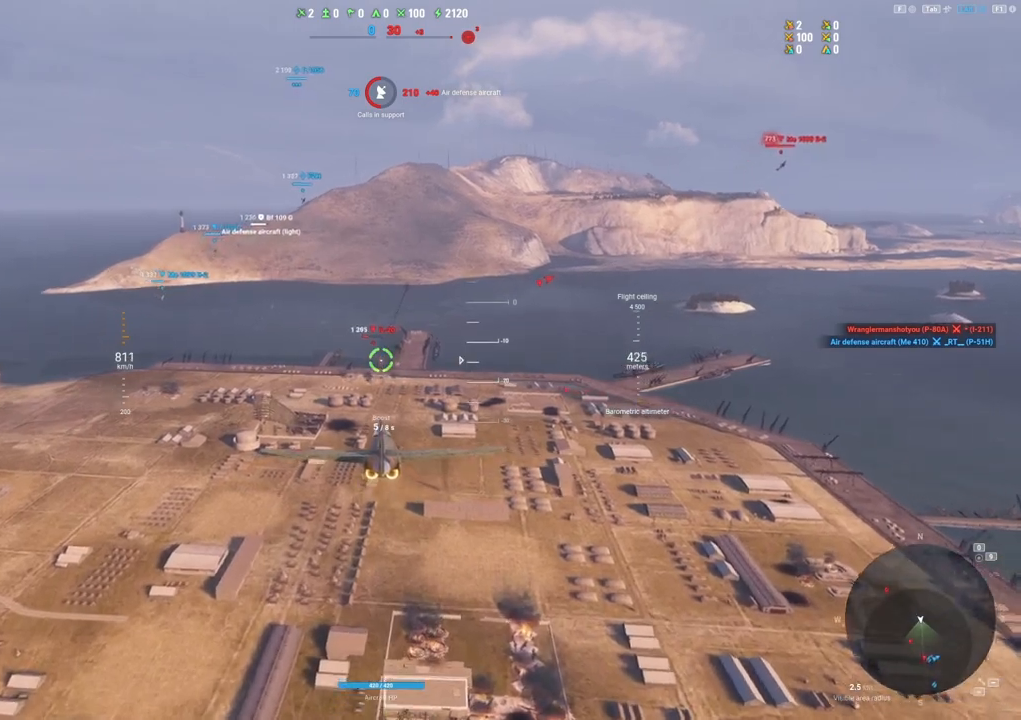
{"keys": [], "mouse": [], "mouse_move": "still", "events": []}
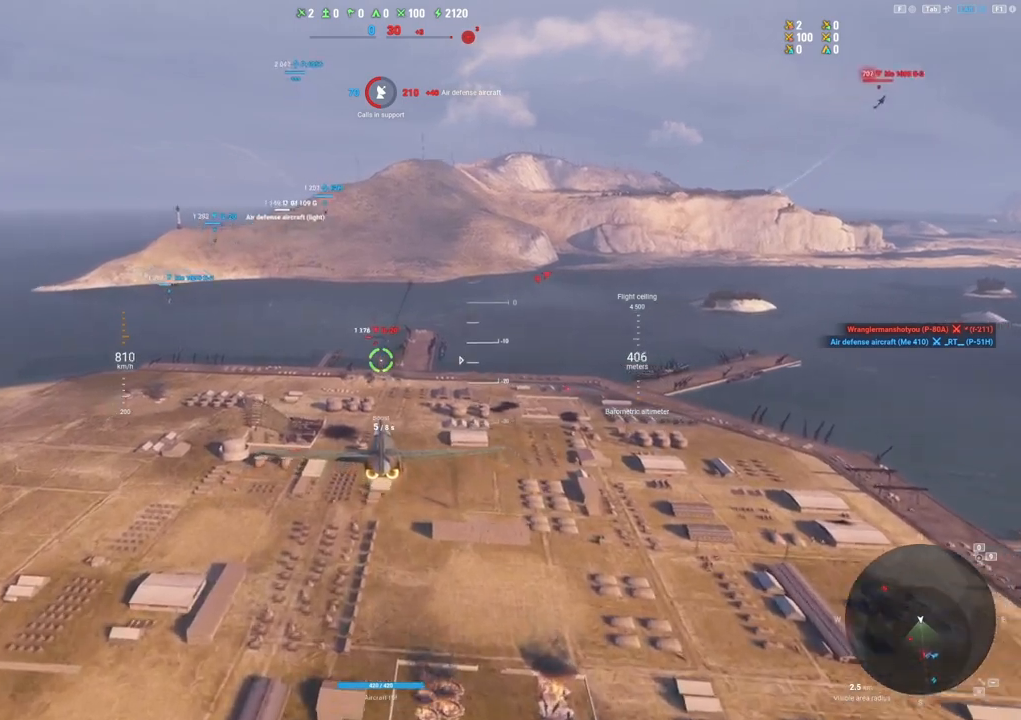
{"keys": [], "mouse": [], "mouse_move": "still", "events": []}
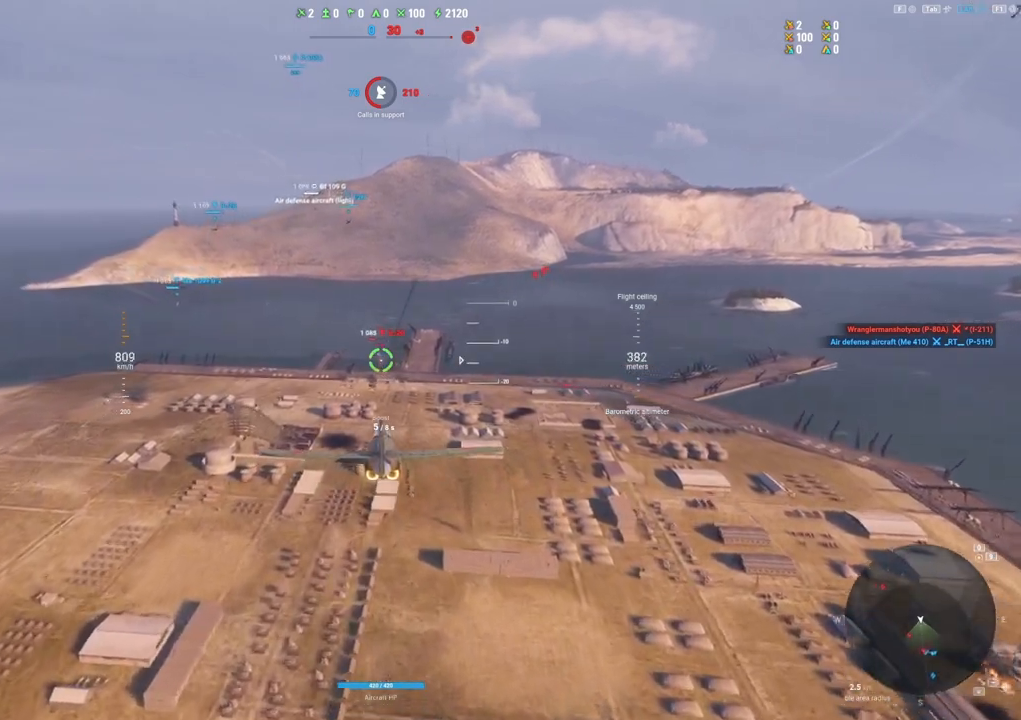
{"keys": [], "mouse": [], "mouse_move": "still", "events": []}
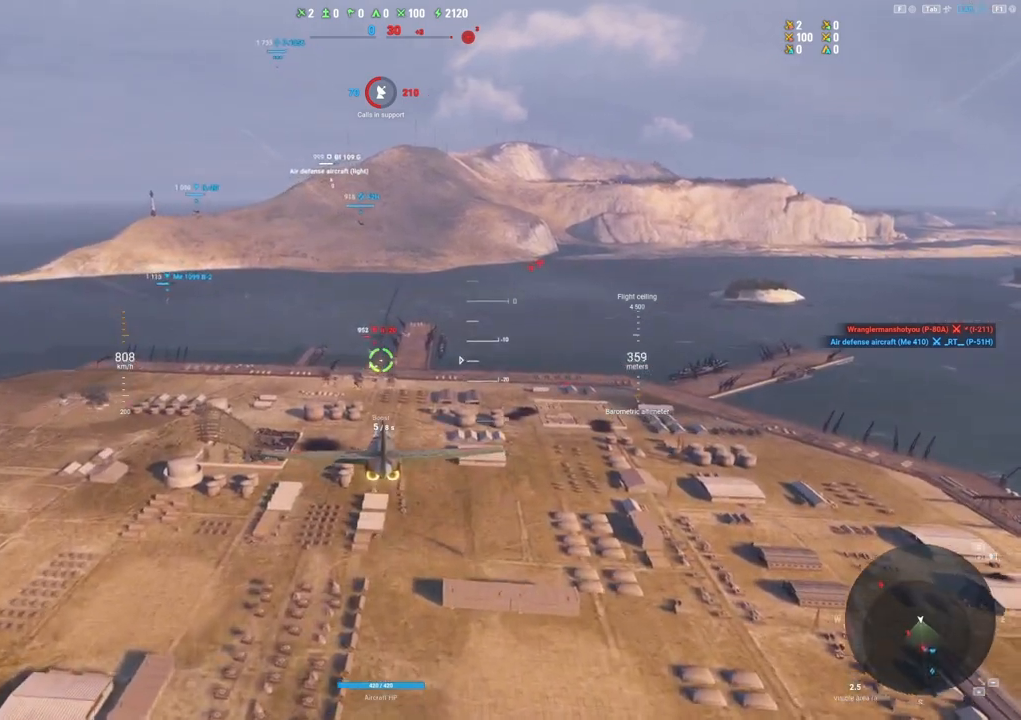
{"keys": [], "mouse": [], "mouse_move": "still", "events": []}
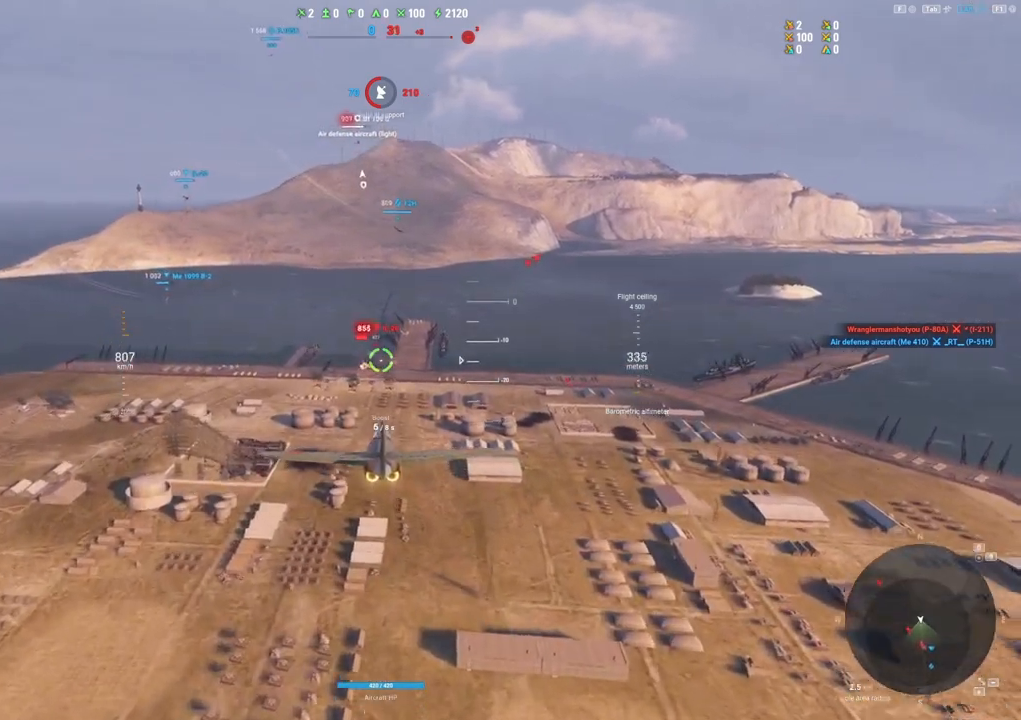
{"keys": ["ctrl"], "mouse": [], "mouse_move": "still", "events": [[33, "ctrl", "down"]]}
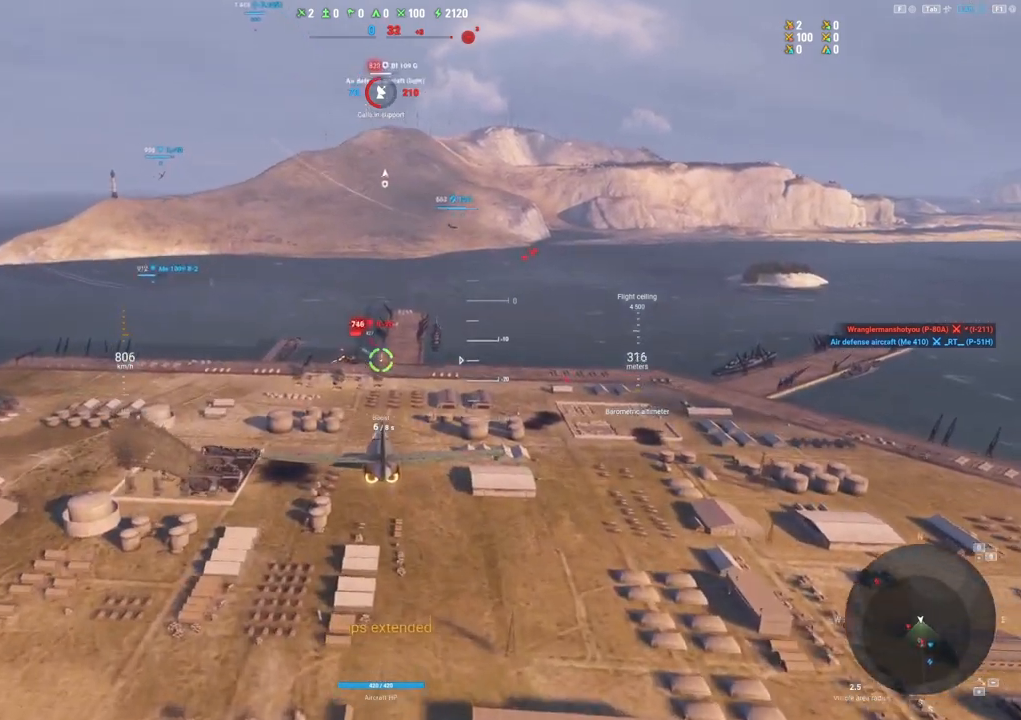
{"keys": ["ctrl"], "mouse": [], "mouse_move": "down", "events": []}
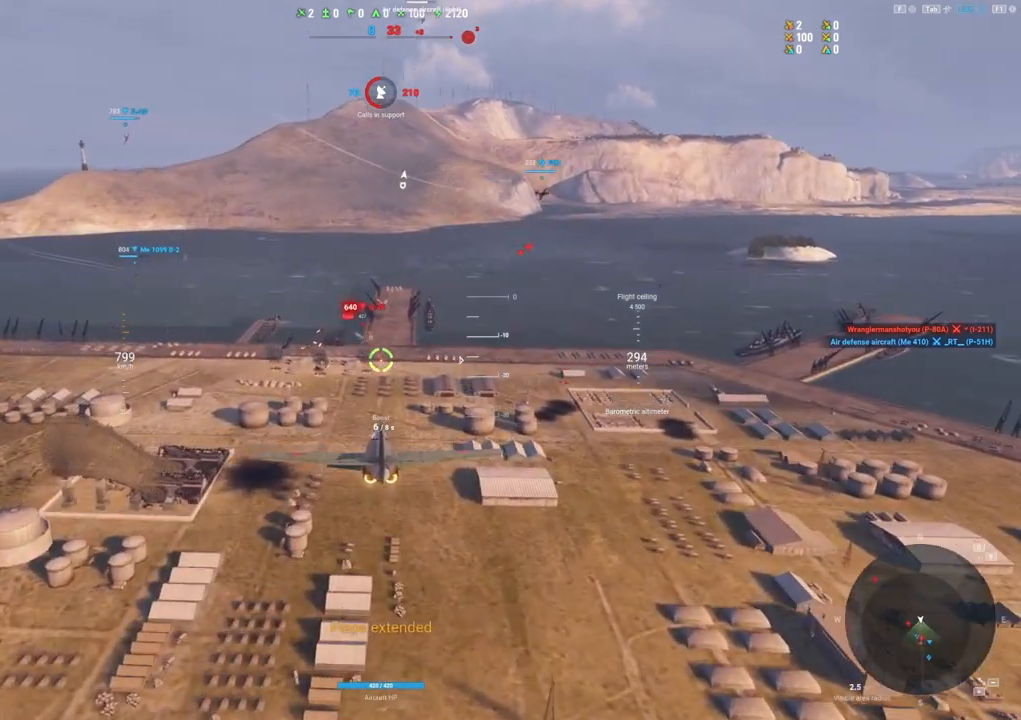
{"keys": ["ctrl"], "mouse": [], "mouse_move": "still", "events": []}
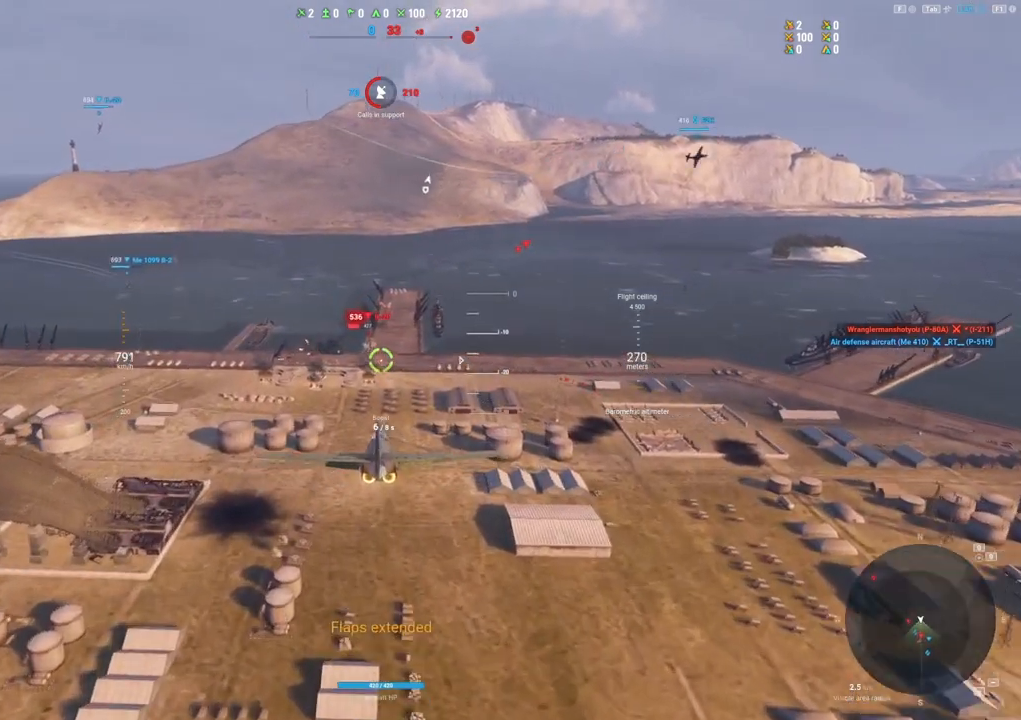
{"keys": ["ctrl"], "mouse": ["left"], "mouse_move": "still", "events": [[450, "mouse_left", "down"]]}
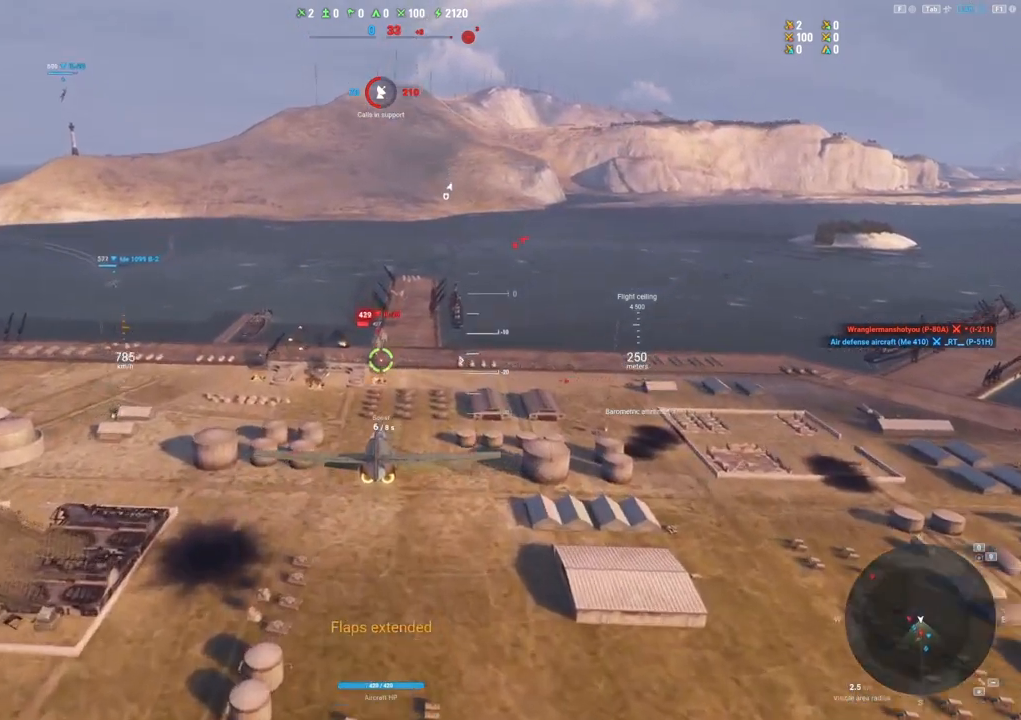
{"keys": ["ctrl"], "mouse": ["left"], "mouse_move": "still", "events": []}
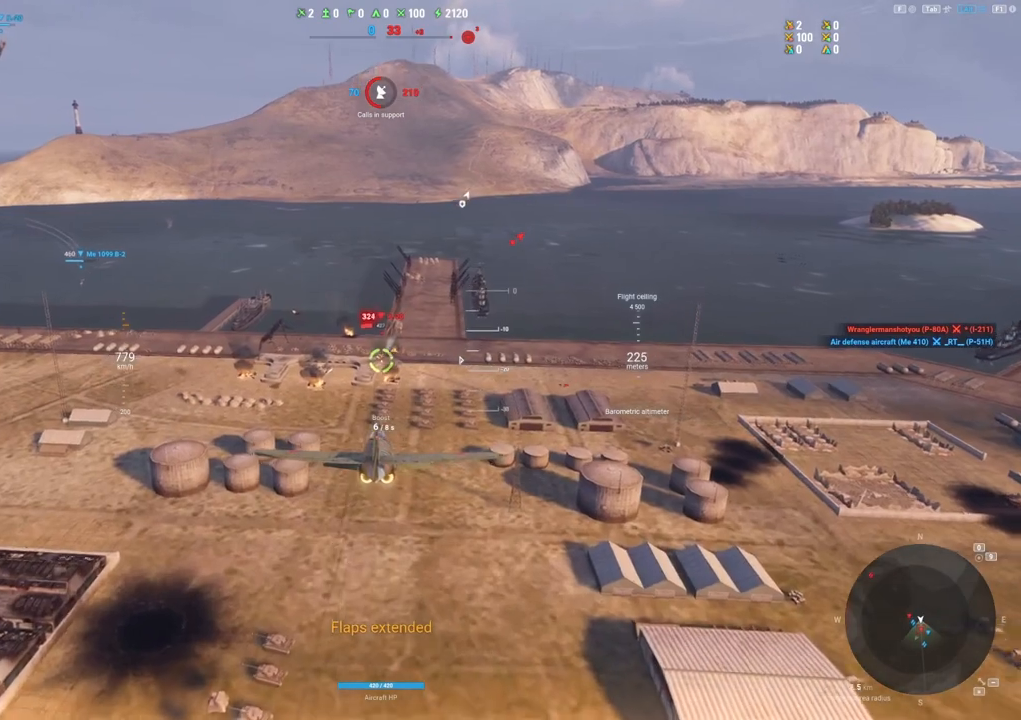
{"keys": ["ctrl"], "mouse": ["left"], "mouse_move": "still", "events": []}
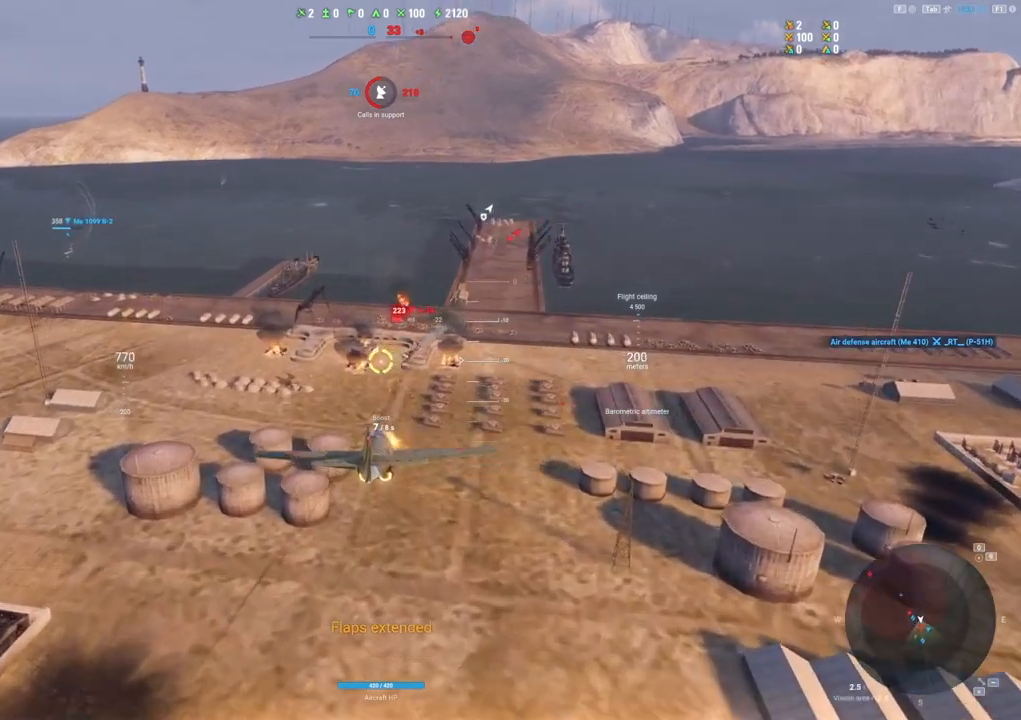
{"keys": ["ctrl"], "mouse": ["left"], "mouse_move": "still", "events": []}
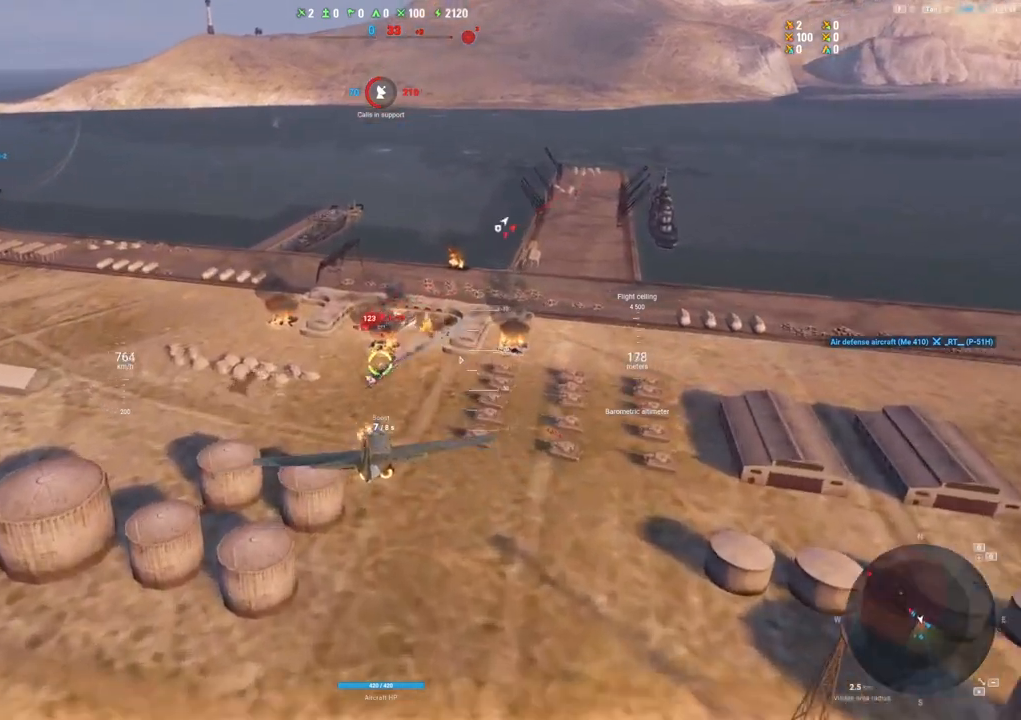
{"keys": ["s"], "mouse": [], "mouse_move": "up", "events": [[33, "ctrl", "up"], [33, "s", "down"], [183, "mouse_left", "up"]]}
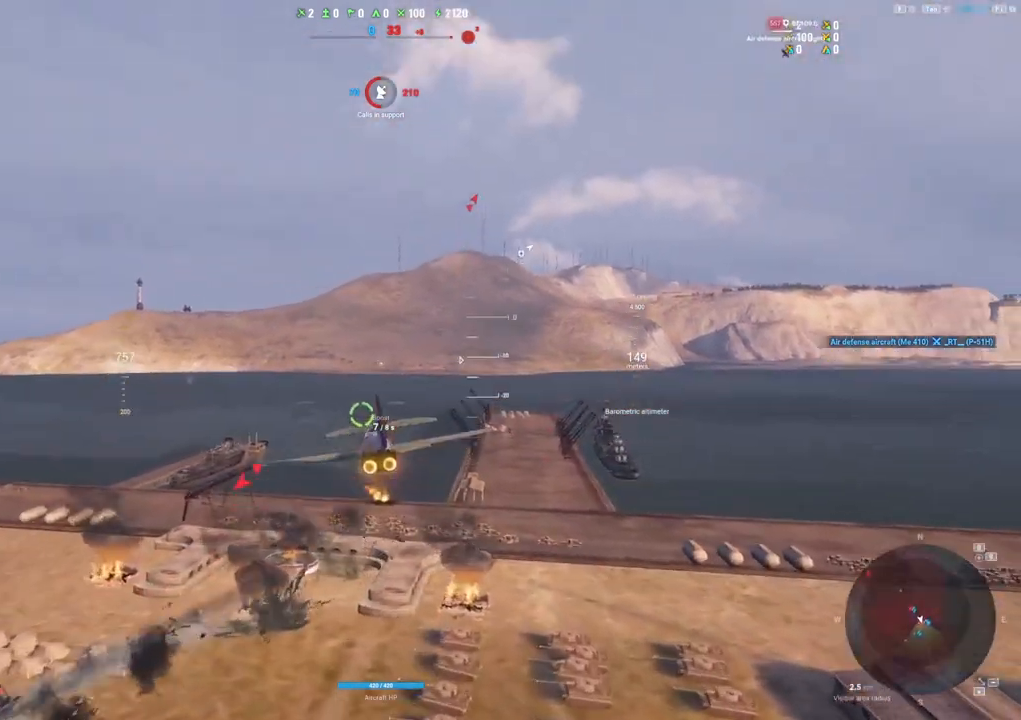
{"keys": ["s"], "mouse": [], "mouse_move": "up", "events": []}
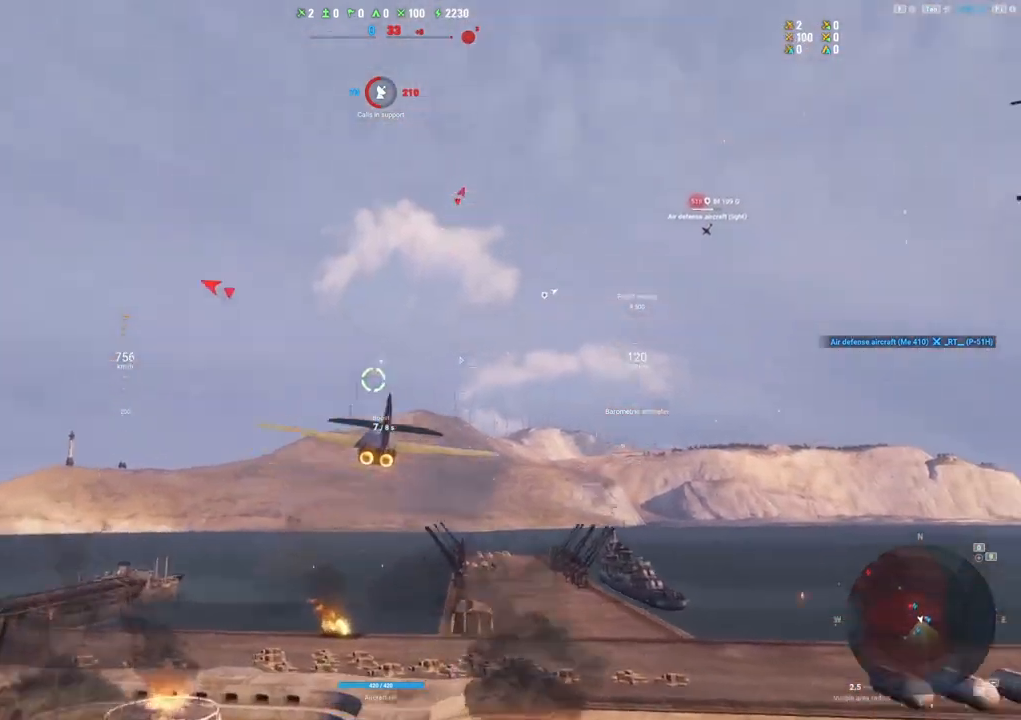
{"keys": ["s"], "mouse": [], "mouse_move": "down-right", "events": []}
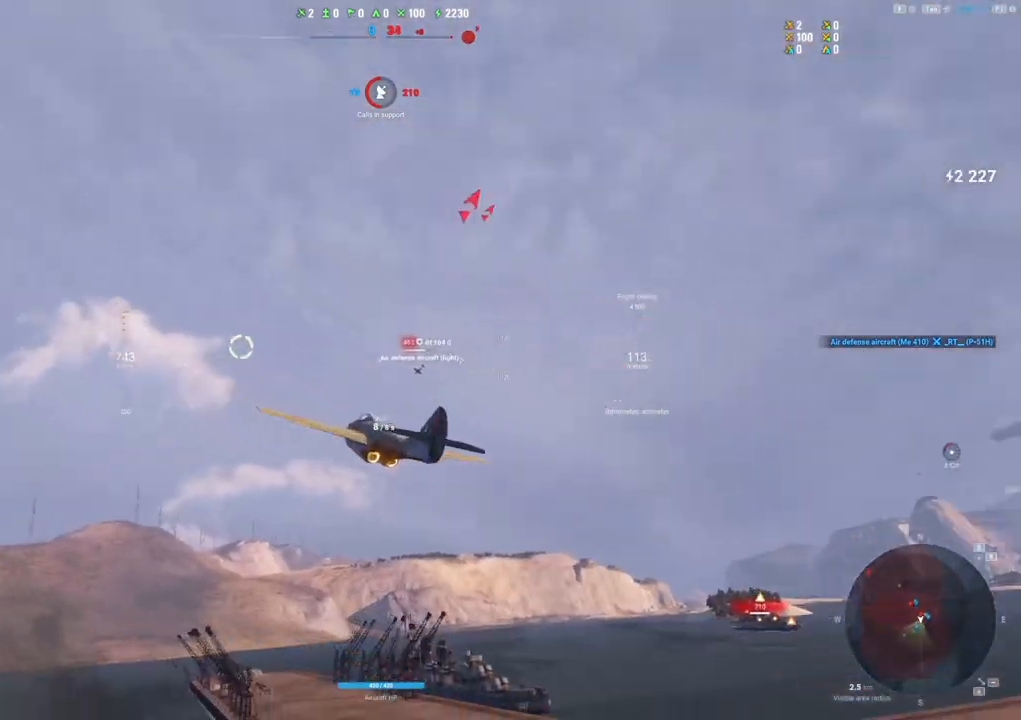
{"keys": ["ctrl"], "mouse": [], "mouse_move": "down-left", "events": [[183, "s", "up"], [367, "ctrl", "down"]]}
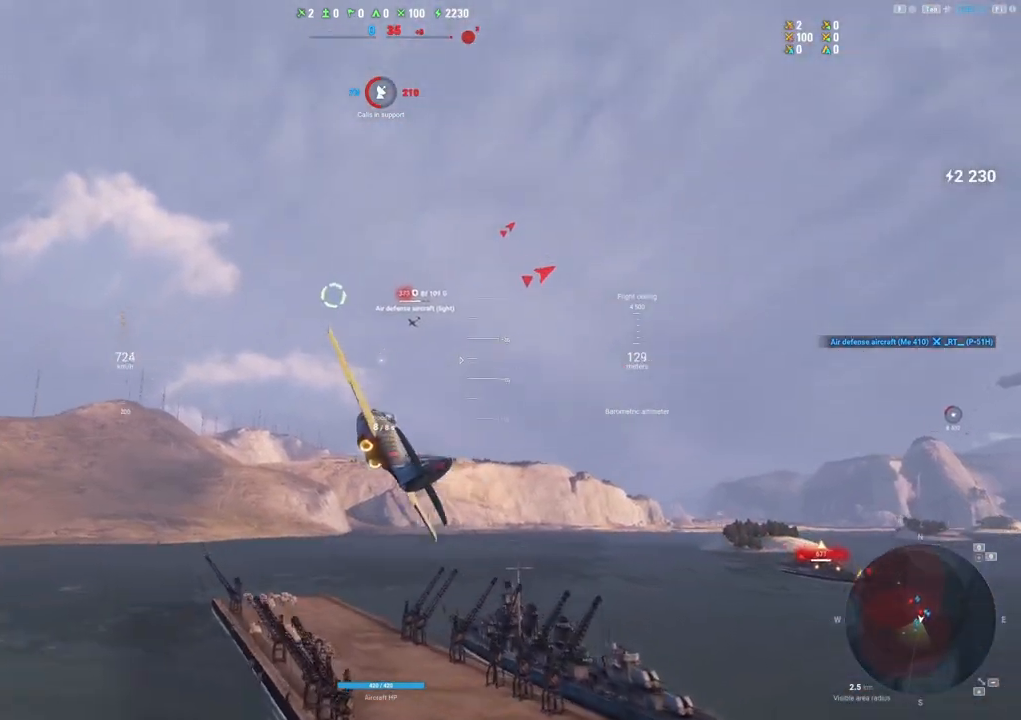
{"keys": ["a", "ctrl"], "mouse": ["left"], "mouse_move": "down", "events": [[200, "a", "down"], [433, "mouse_left", "down"]]}
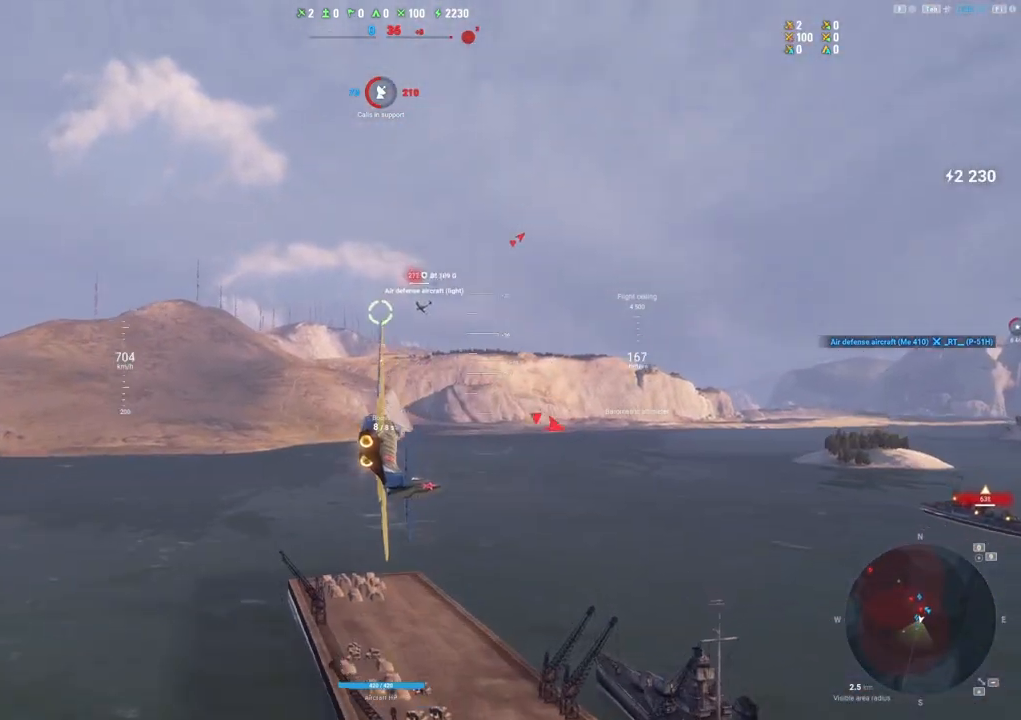
{"keys": ["a"], "mouse": ["left"], "mouse_move": "left", "events": [[267, "ctrl", "up"]]}
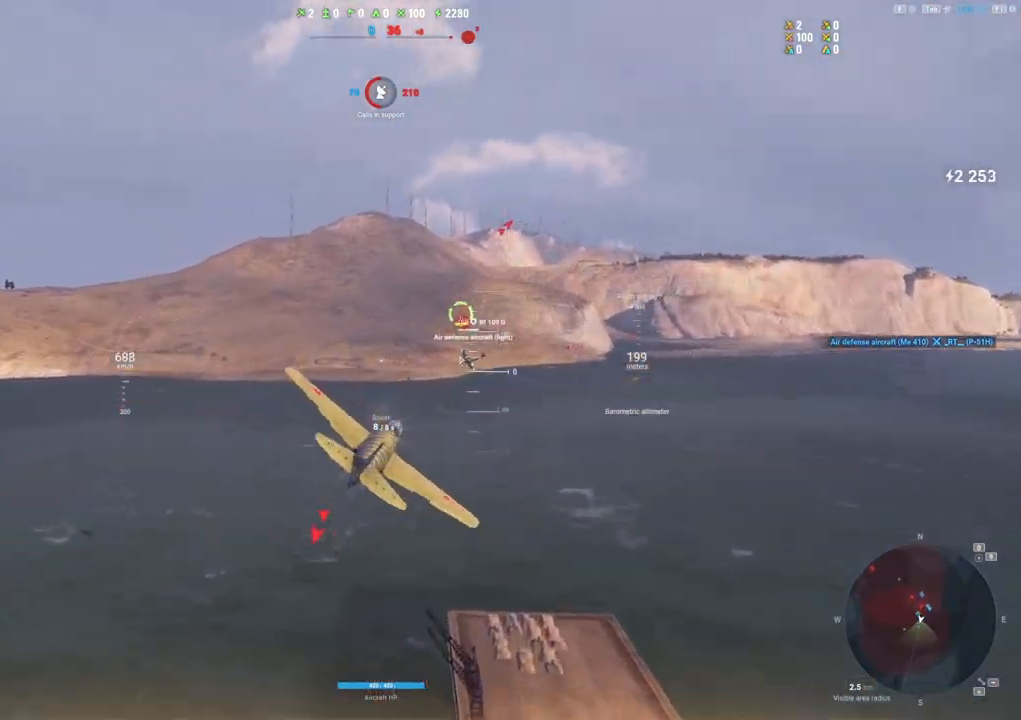
{"keys": ["s"], "mouse": [], "mouse_move": "up", "events": [[100, "mouse_left", "up"], [150, "s", "down"], [317, "a", "up"]]}
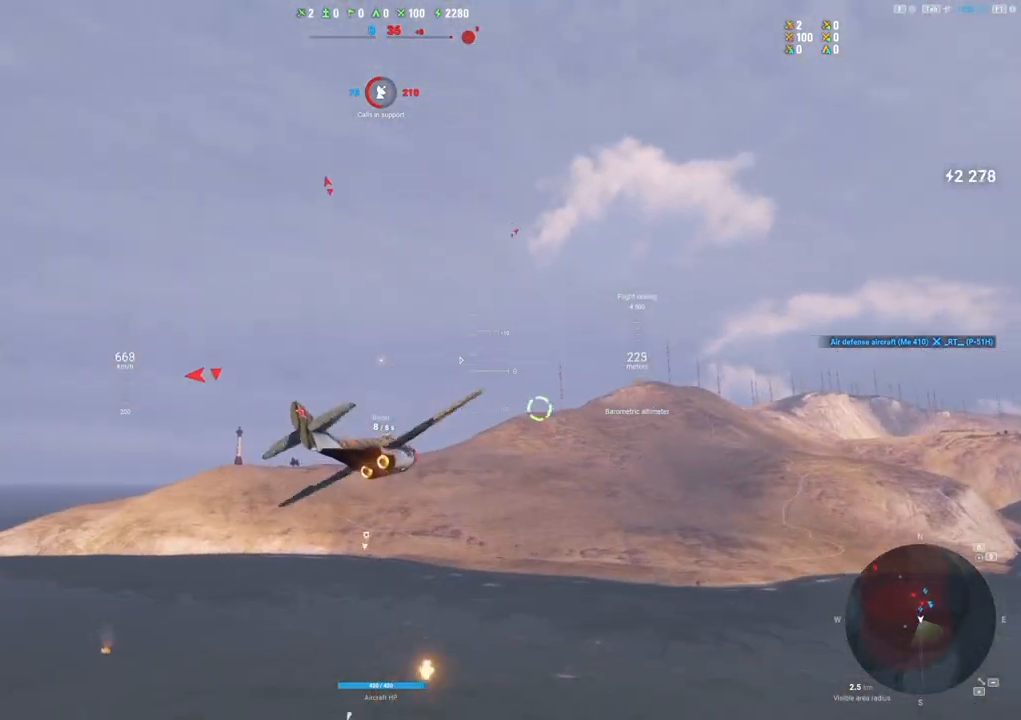
{"keys": ["s"], "mouse": [], "mouse_move": "still", "events": []}
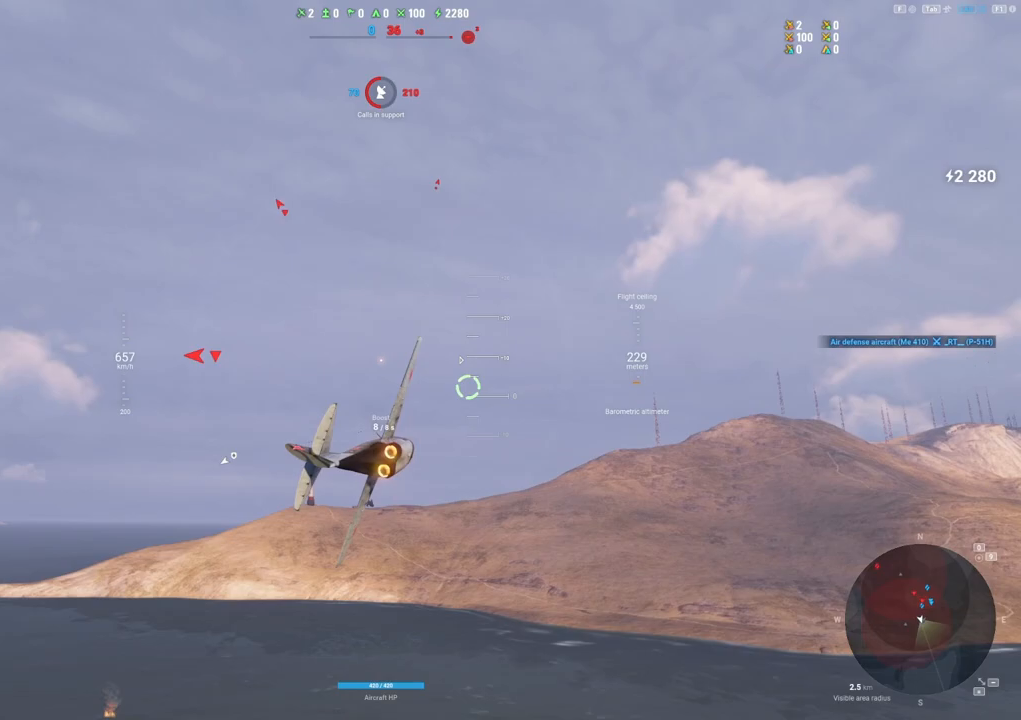
{"keys": ["s"], "mouse": [], "mouse_move": "still", "events": [[267, "q", "down"], [450, "q", "up"]]}